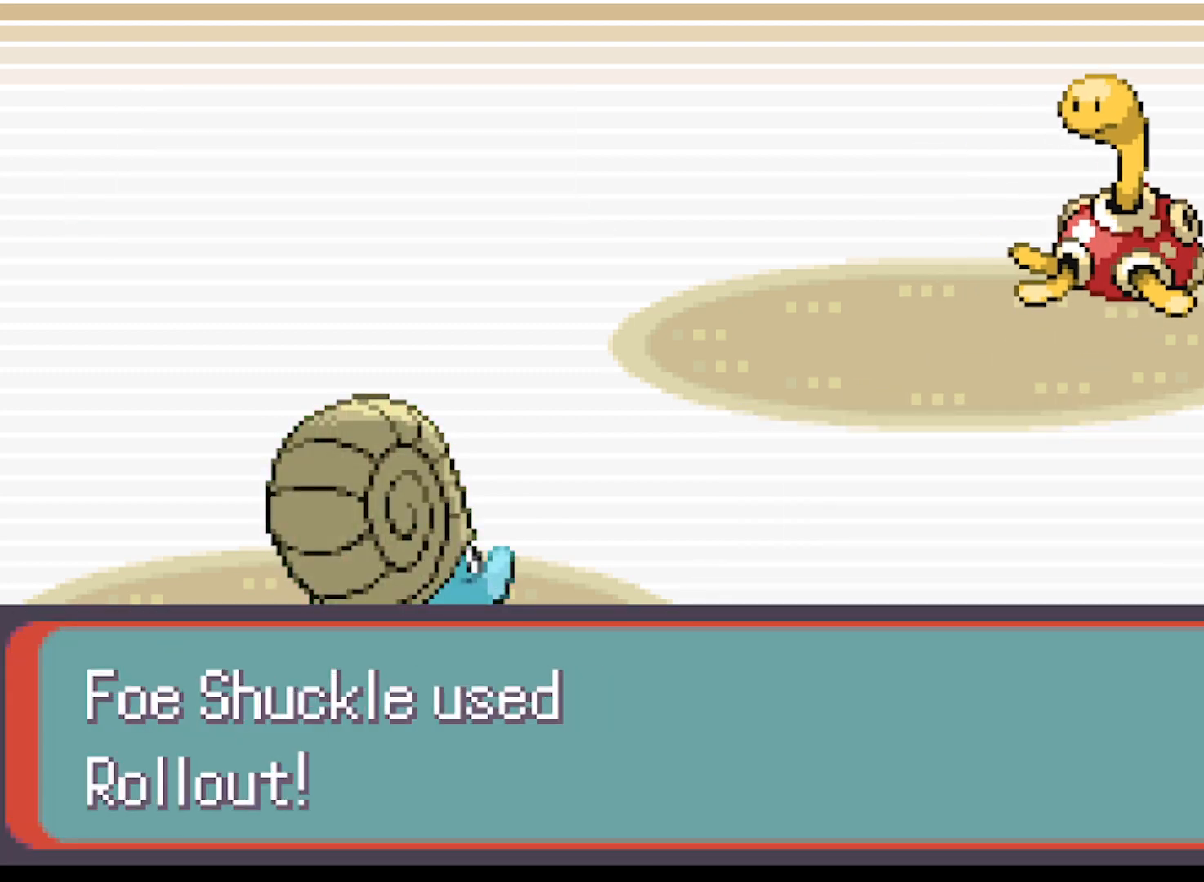
Gameplay with a controller (Xbox layout); each line is a JSON object with the inputs held at the frame after it. "events" lists button and stick changes between this image and that frame as [ms after this image, input, new state], when the widget could be followed in between. Not read: L3 R3 right_stick.
{"buttons": [], "left_stick": "center", "events": [[41, "B", "up"], [125, "B", "down"], [208, "B", "up"], [292, "B", "down"], [333, "B", "up"], [417, "B", "down"], [500, "B", "up"]]}
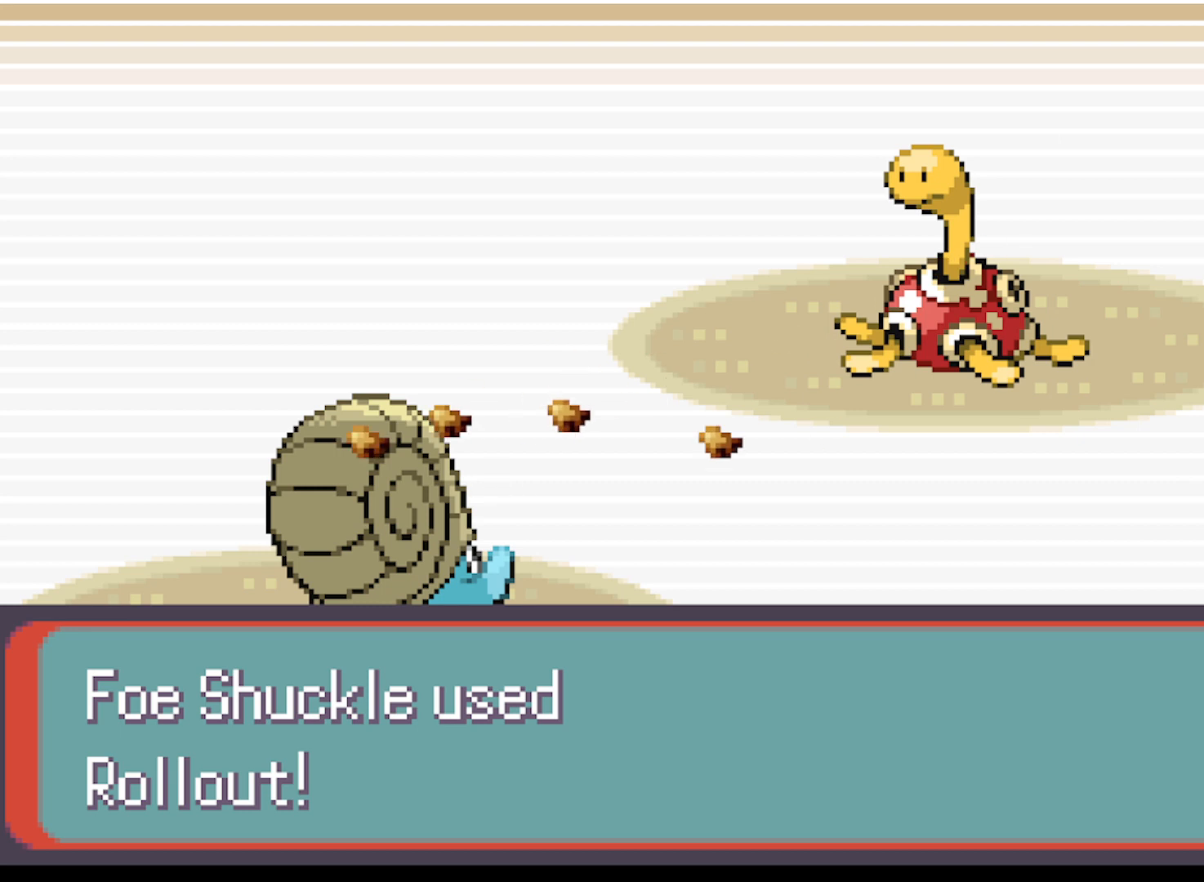
{"buttons": [], "left_stick": "center", "events": [[84, "B", "down"], [167, "B", "up"], [250, "B", "down"], [292, "B", "up"], [417, "B", "down"], [501, "B", "up"]]}
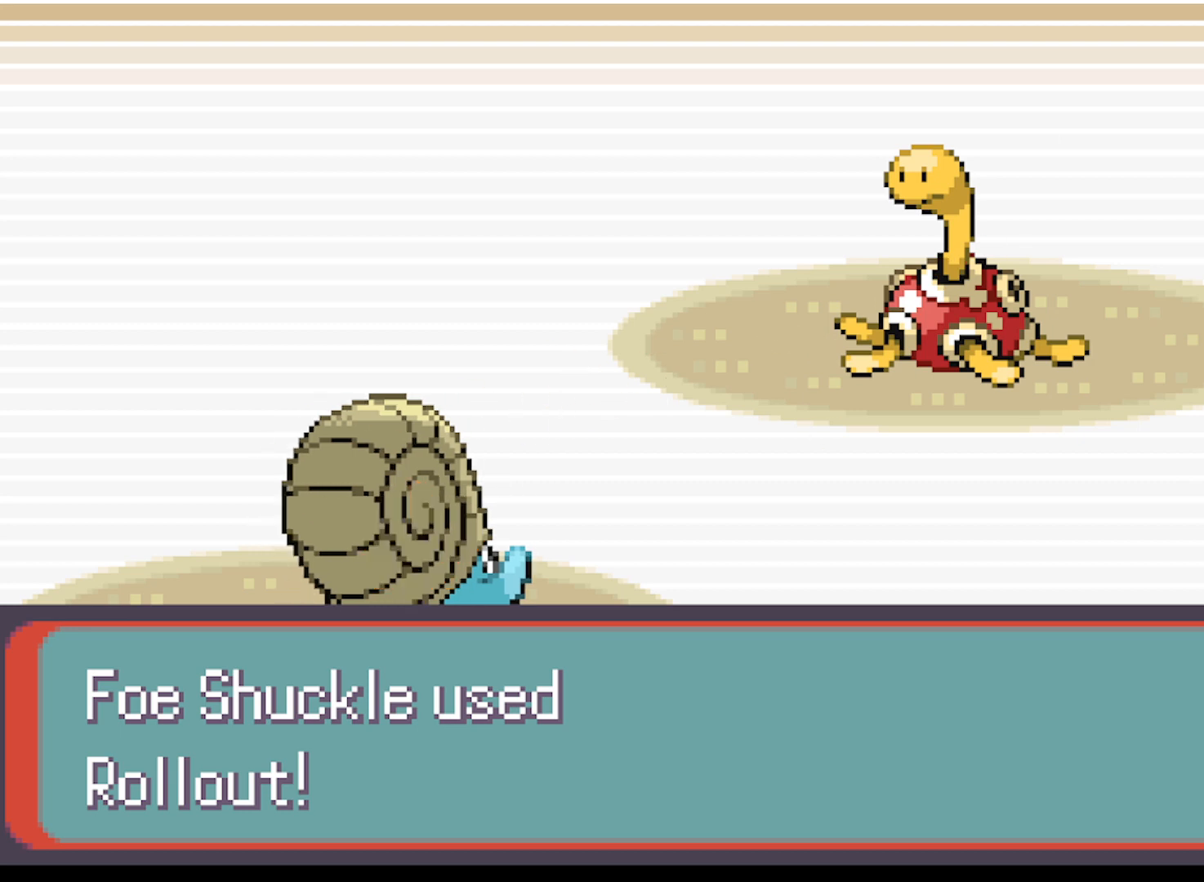
{"buttons": [], "left_stick": "center", "events": [[83, "B", "down"], [167, "B", "up"], [292, "B", "down"], [375, "B", "up"], [459, "B", "down"], [500, "B", "up"]]}
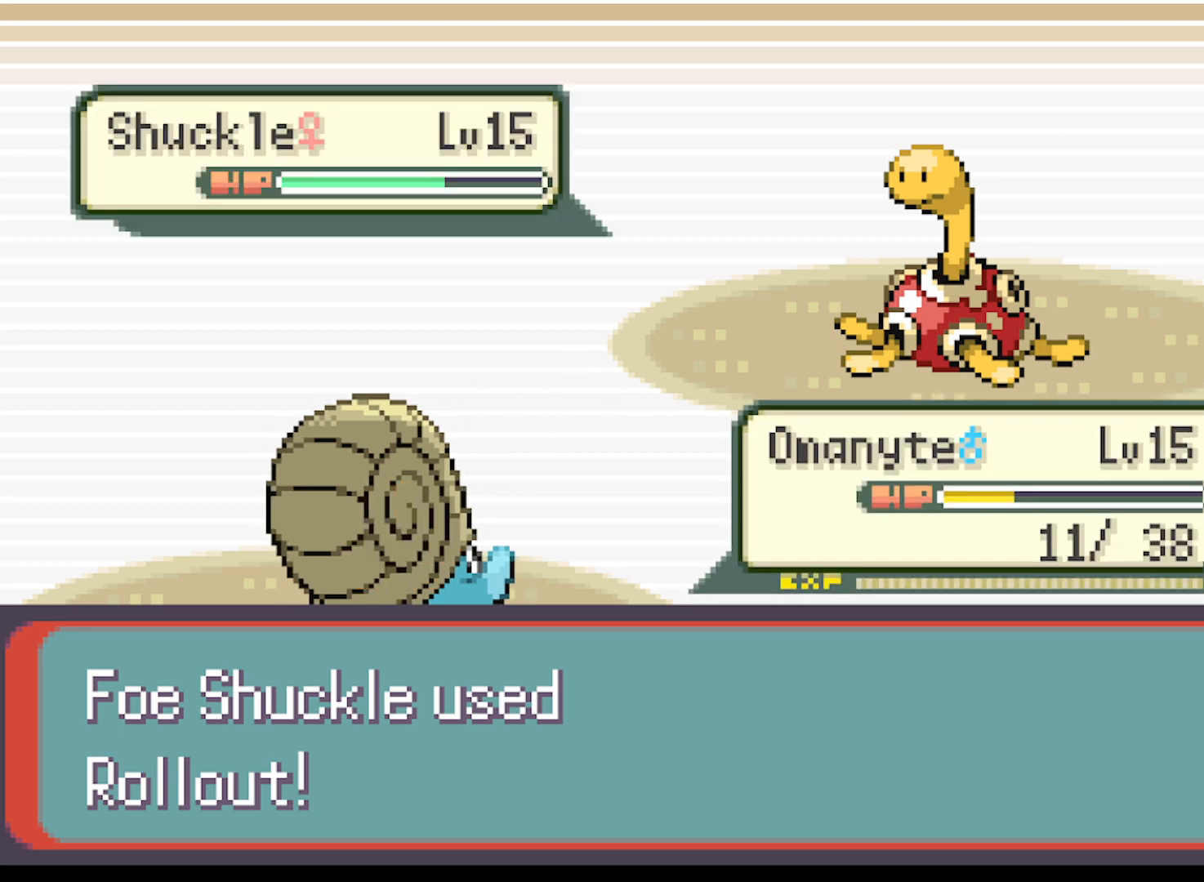
{"buttons": ["B"], "left_stick": "center", "events": [[125, "B", "down"], [209, "B", "up"], [292, "B", "down"], [376, "B", "up"], [459, "B", "down"]]}
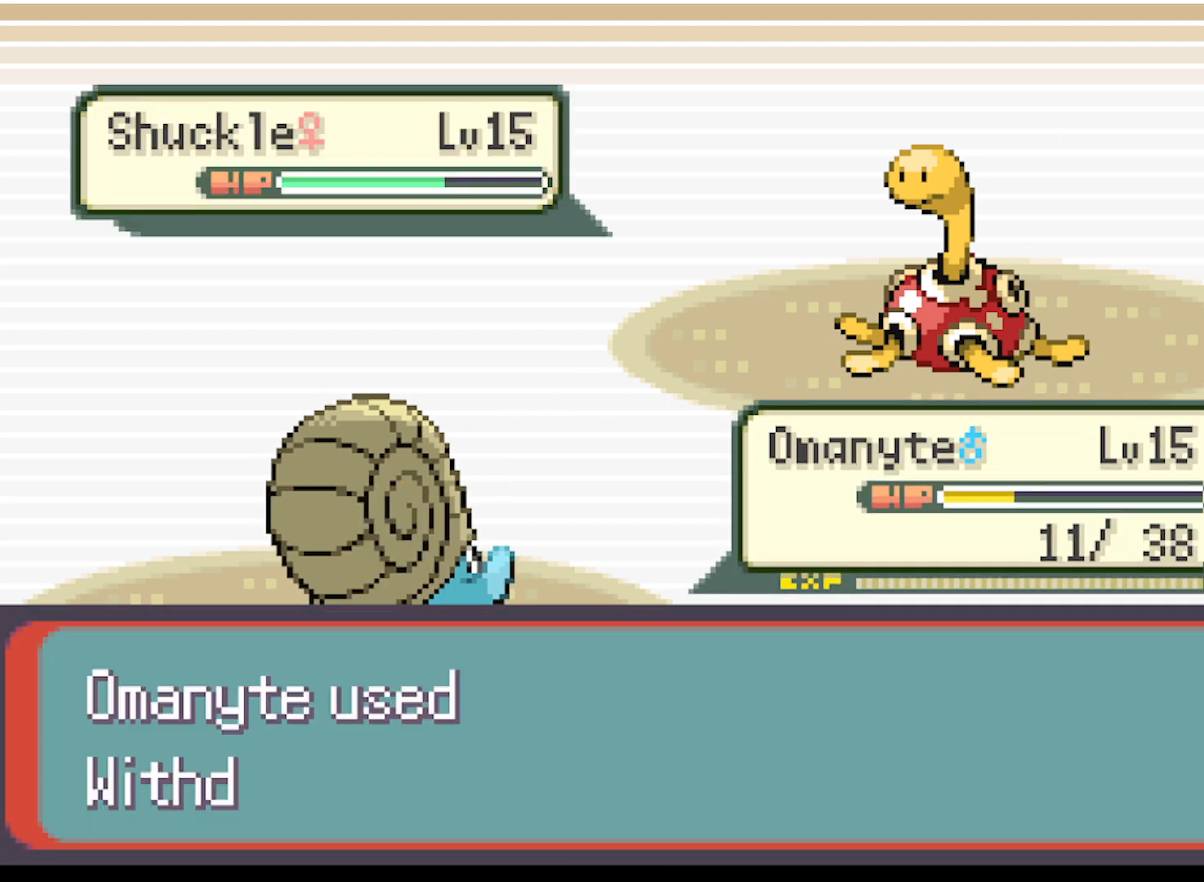
{"buttons": [], "left_stick": "center", "events": [[41, "B", "up"]]}
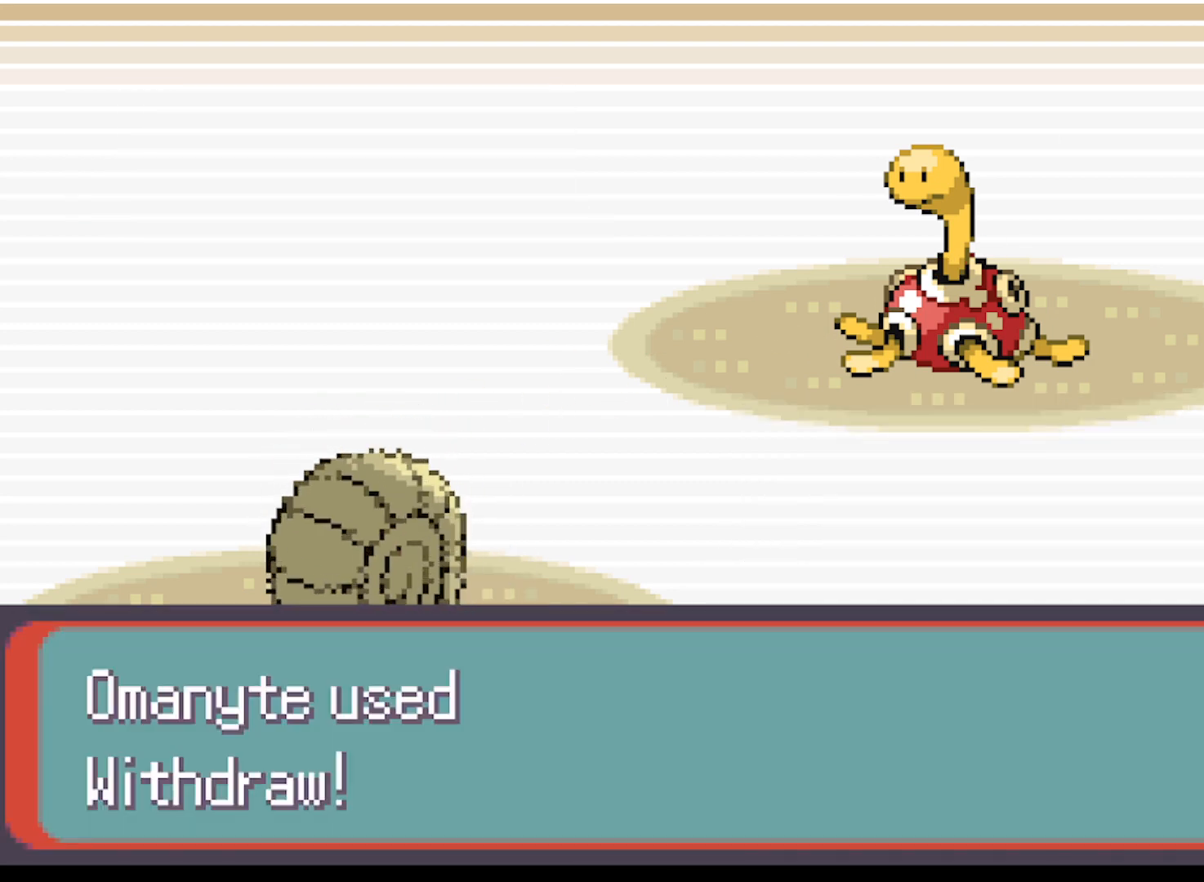
{"buttons": [], "left_stick": "center", "events": []}
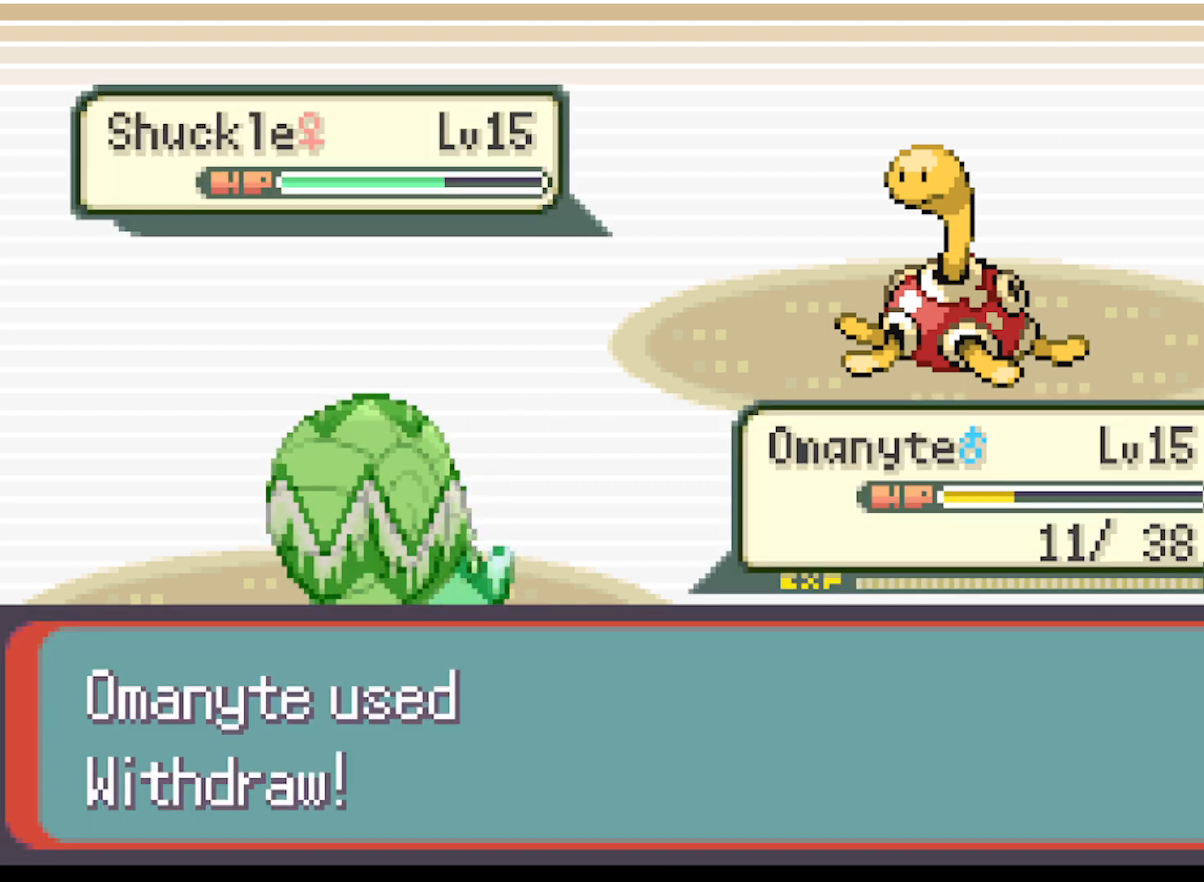
{"buttons": [], "left_stick": "center", "events": [[333, "B", "down"], [459, "B", "up"]]}
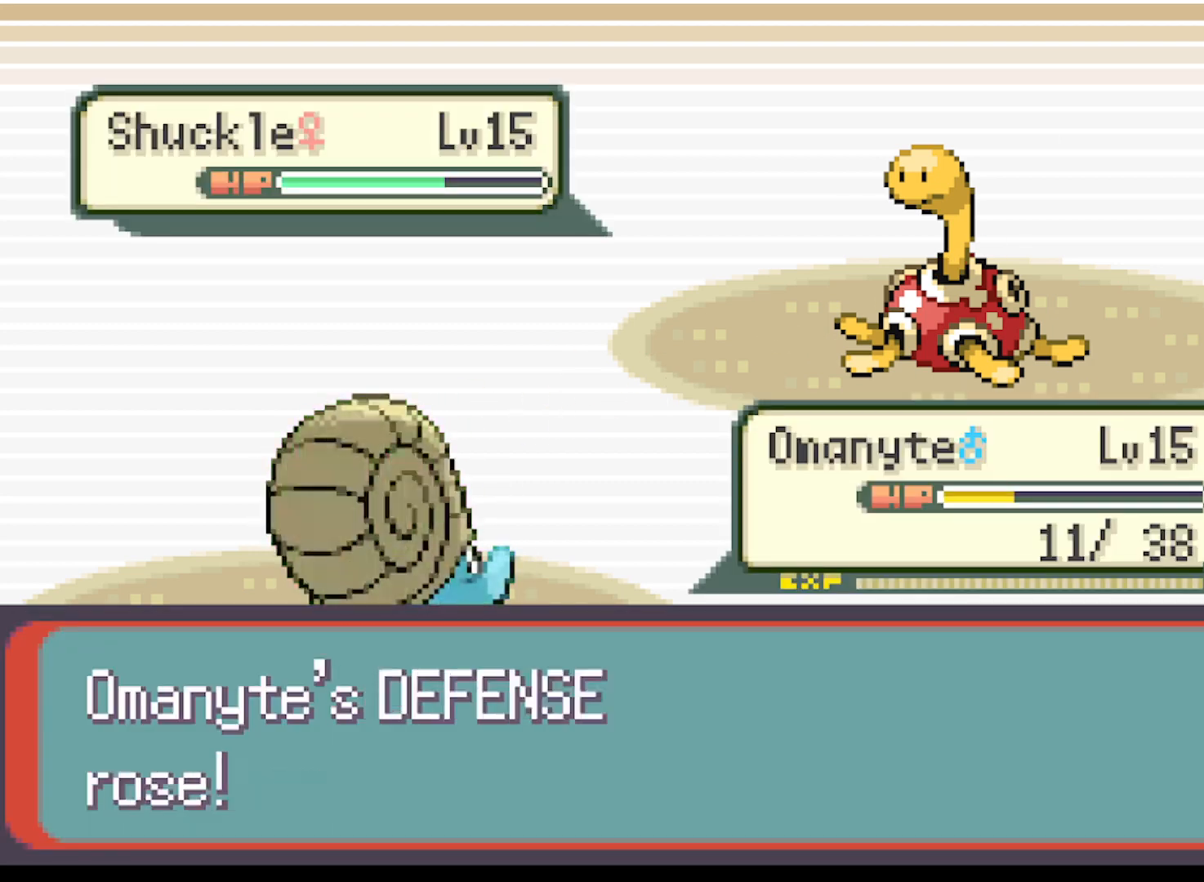
{"buttons": [], "left_stick": "center", "events": [[84, "B", "down"], [167, "B", "up"], [292, "B", "down"], [376, "B", "up"]]}
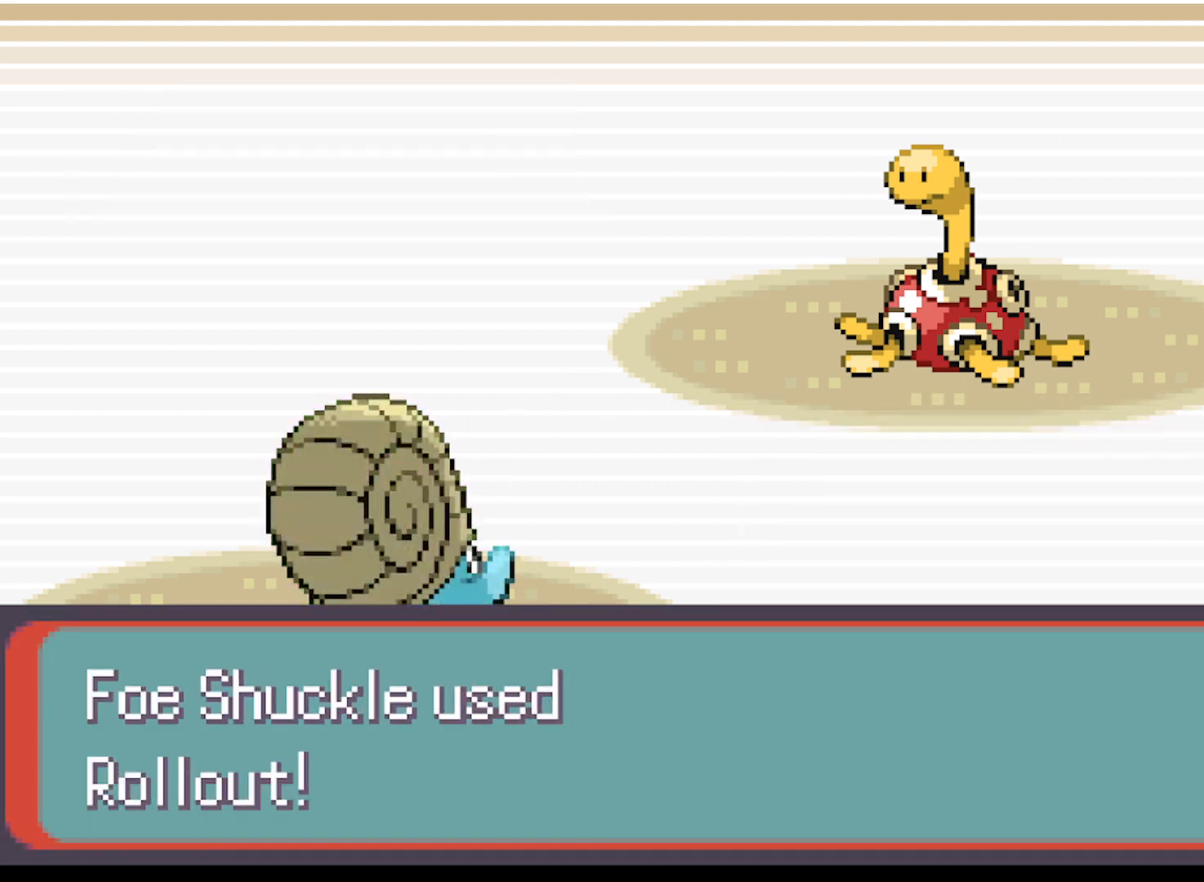
{"buttons": [], "left_stick": "center", "events": []}
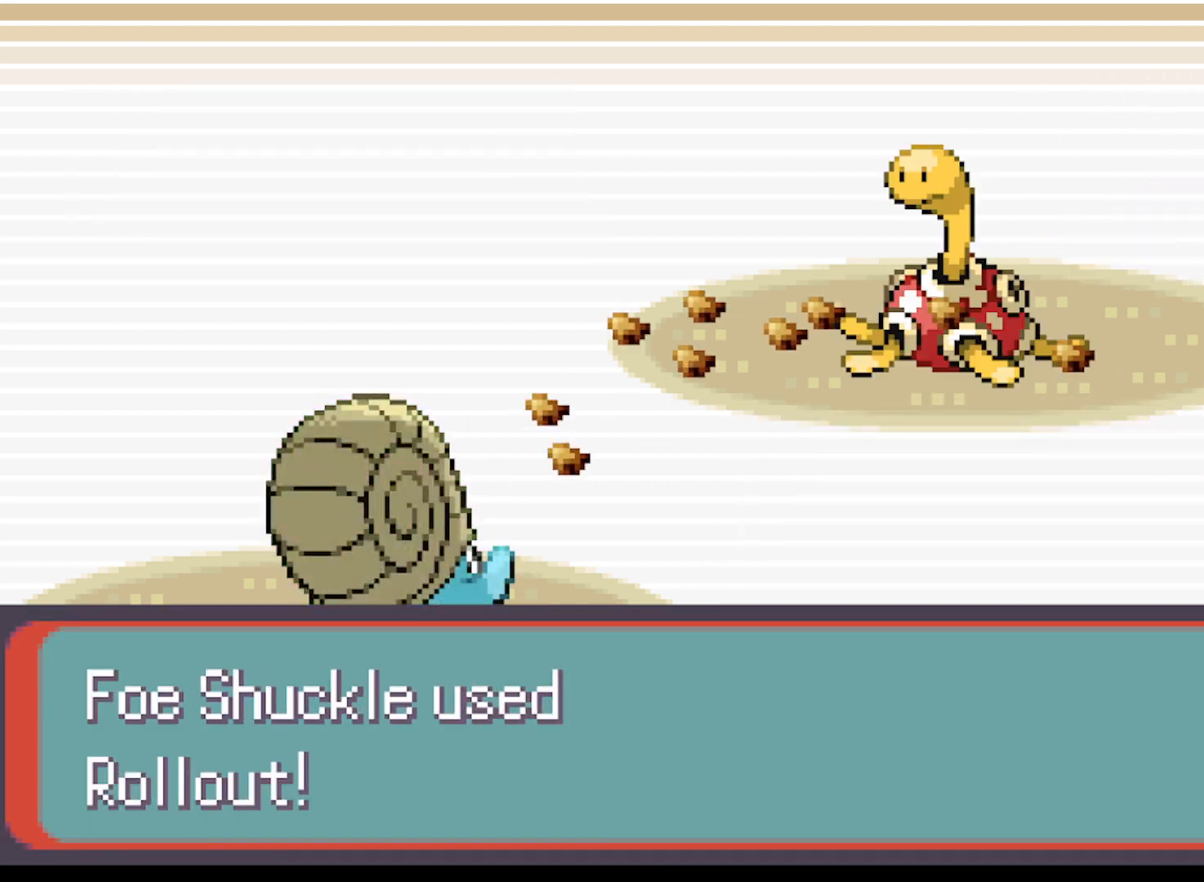
{"buttons": [], "left_stick": "center", "events": []}
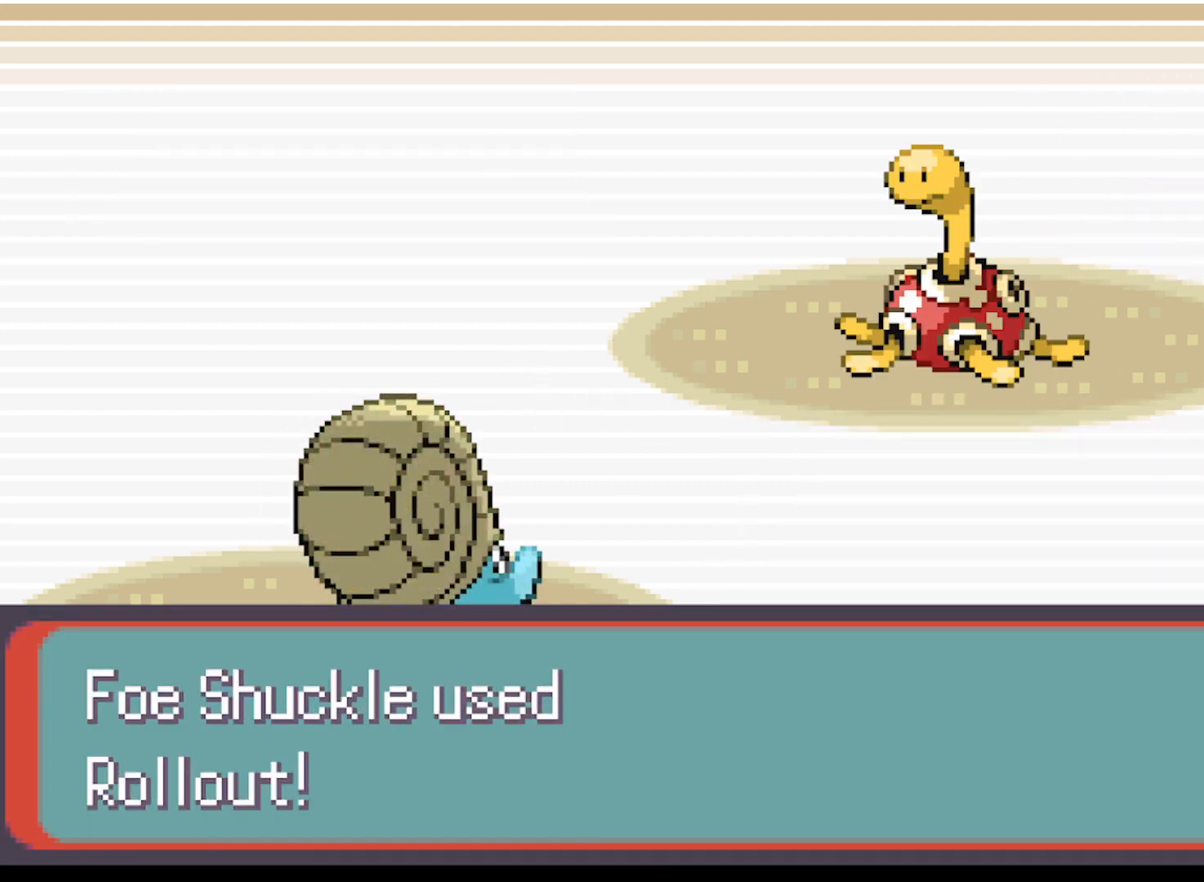
{"buttons": [], "left_stick": "center", "events": []}
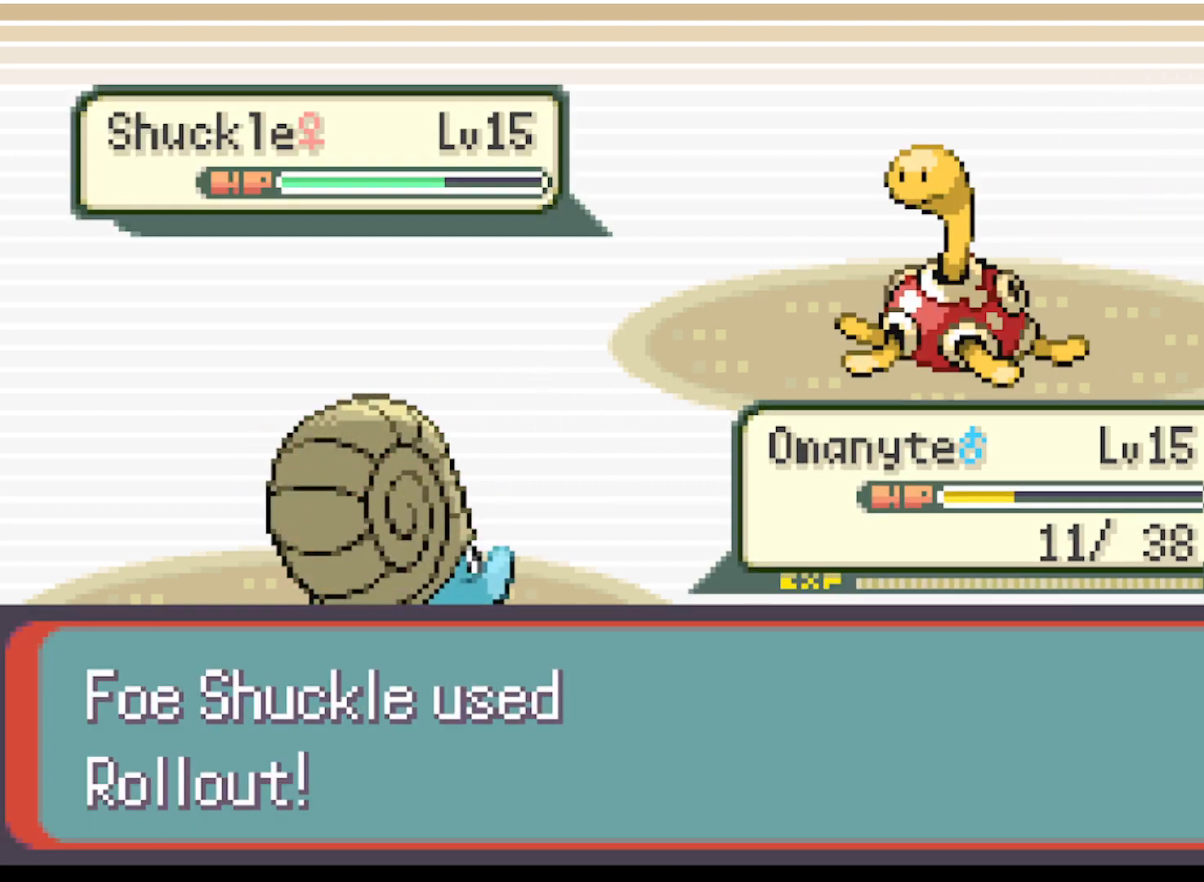
{"buttons": [], "left_stick": "center", "events": []}
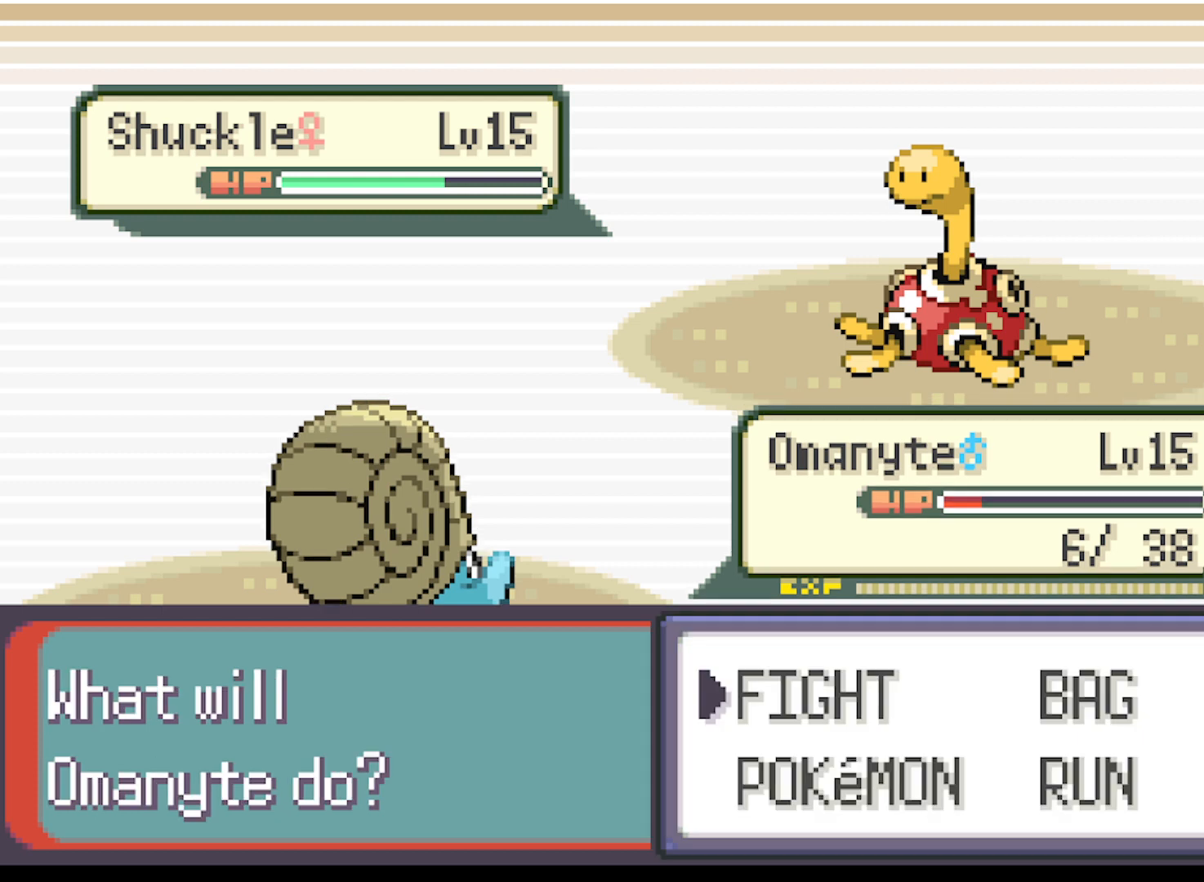
{"buttons": [], "left_stick": "center", "events": []}
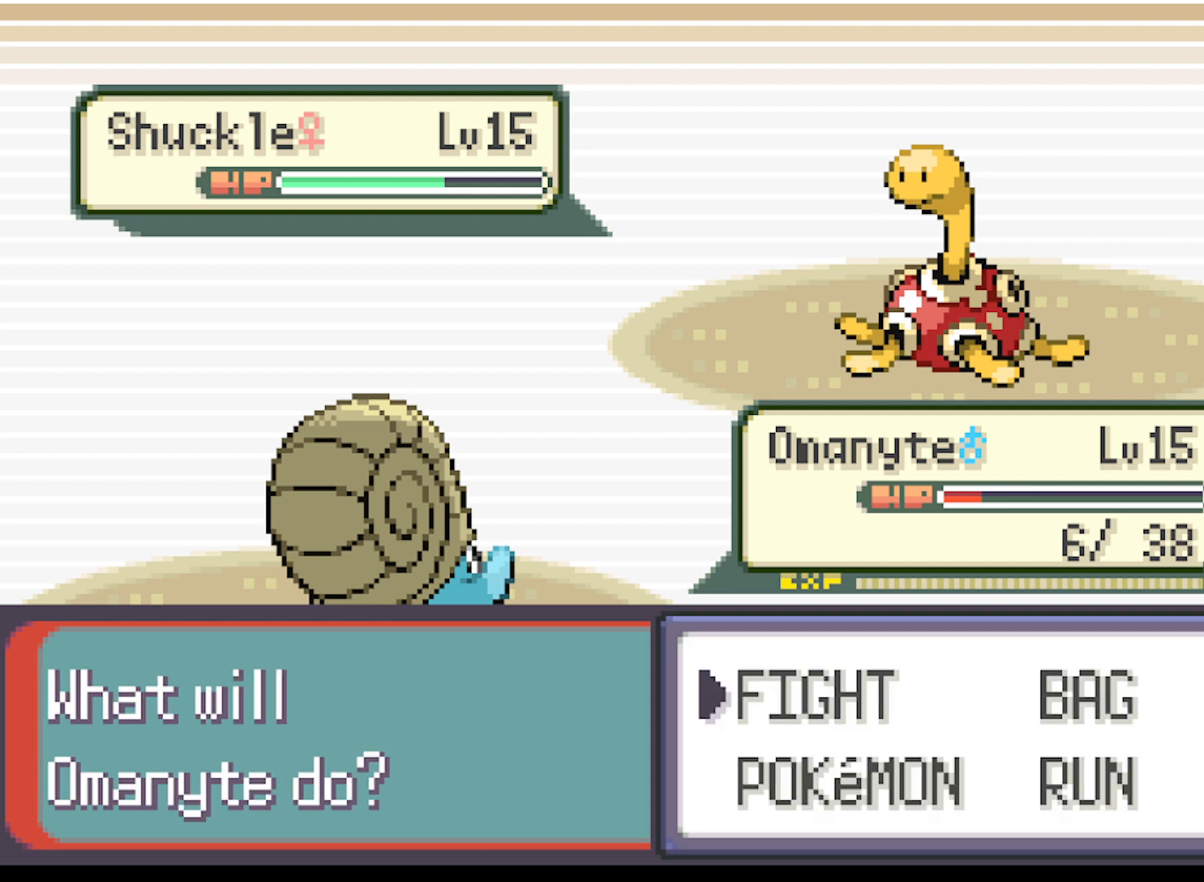
{"buttons": [], "left_stick": "center", "events": [[333, "DPAD_RIGHT", "down"], [458, "DPAD_RIGHT", "up"]]}
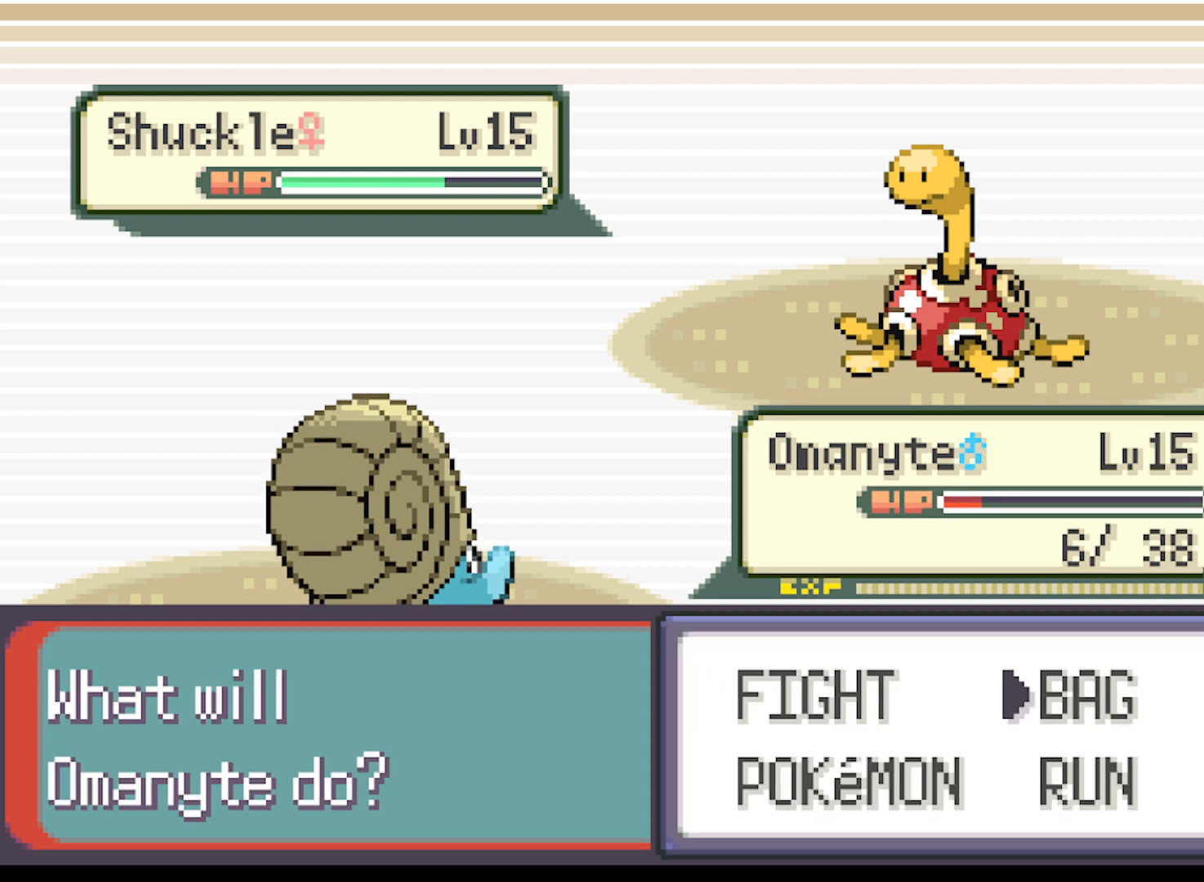
{"buttons": [], "left_stick": "center", "events": [[83, "B", "down"], [209, "B", "up"]]}
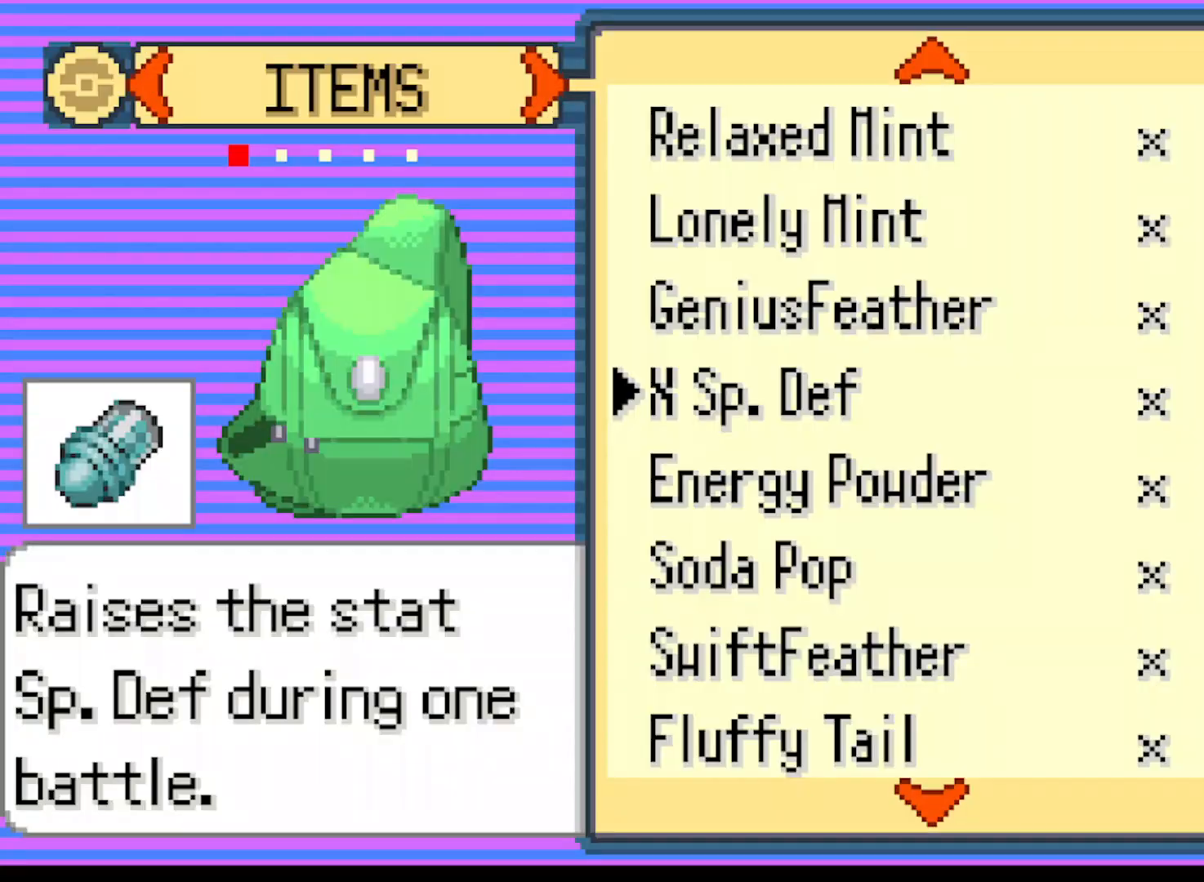
{"buttons": [], "left_stick": "center", "events": []}
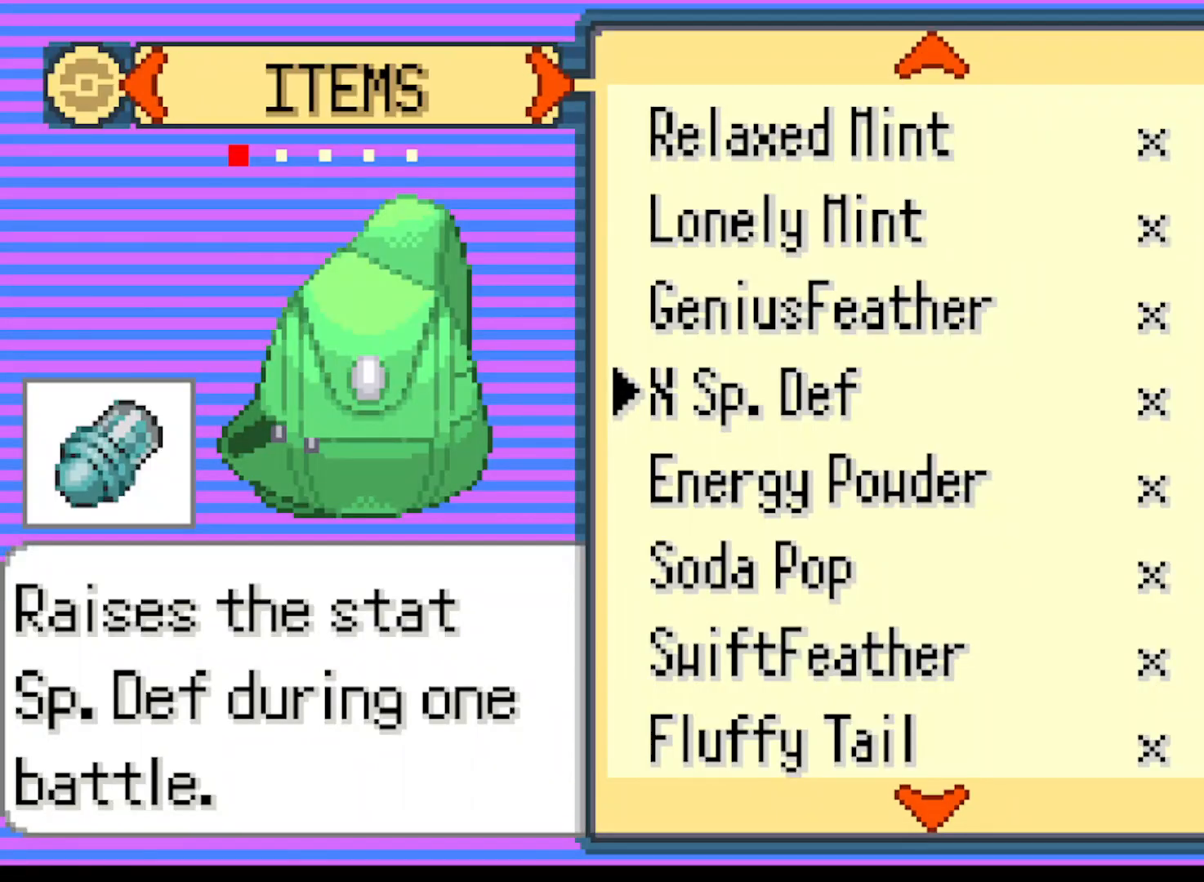
{"buttons": ["DPAD_UP"], "left_stick": "center", "events": [[167, "DPAD_UP", "down"]]}
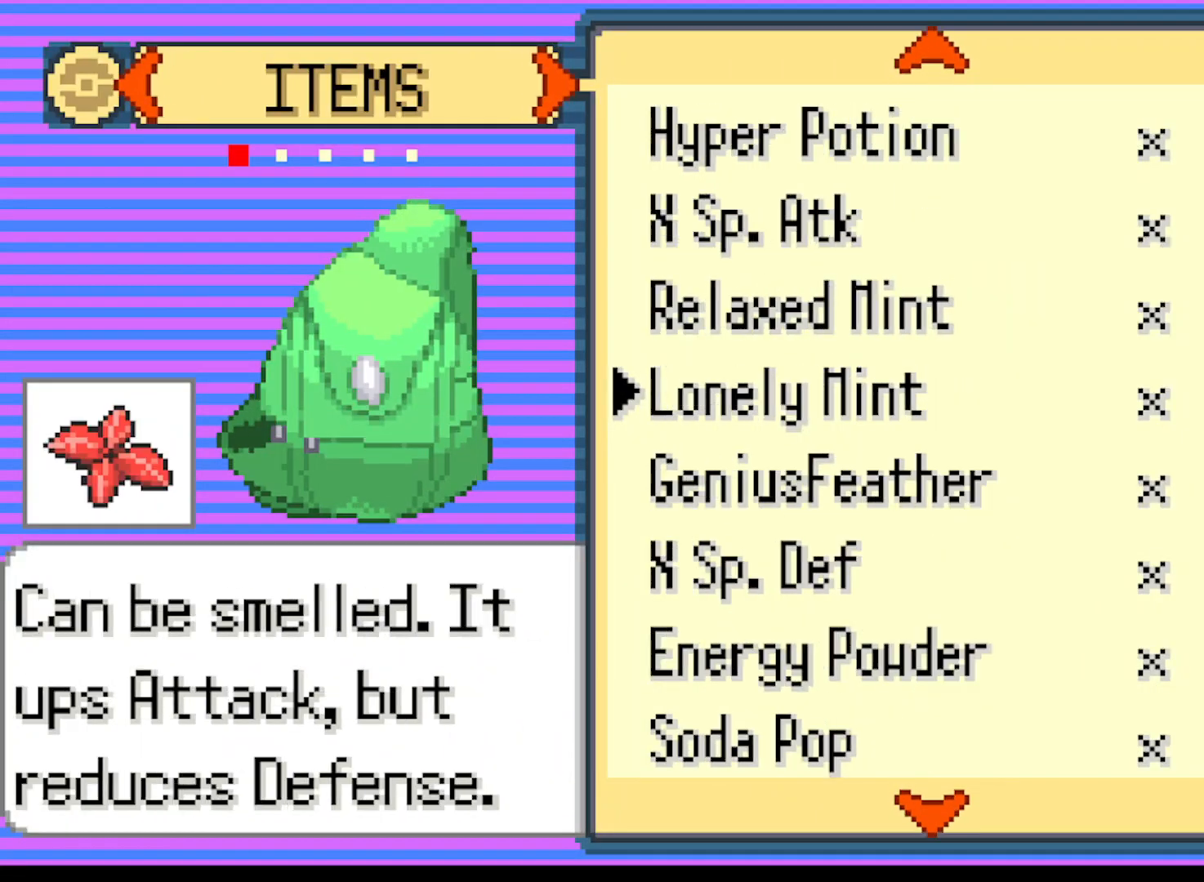
{"buttons": [], "left_stick": "center", "events": [[291, "DPAD_UP", "up"]]}
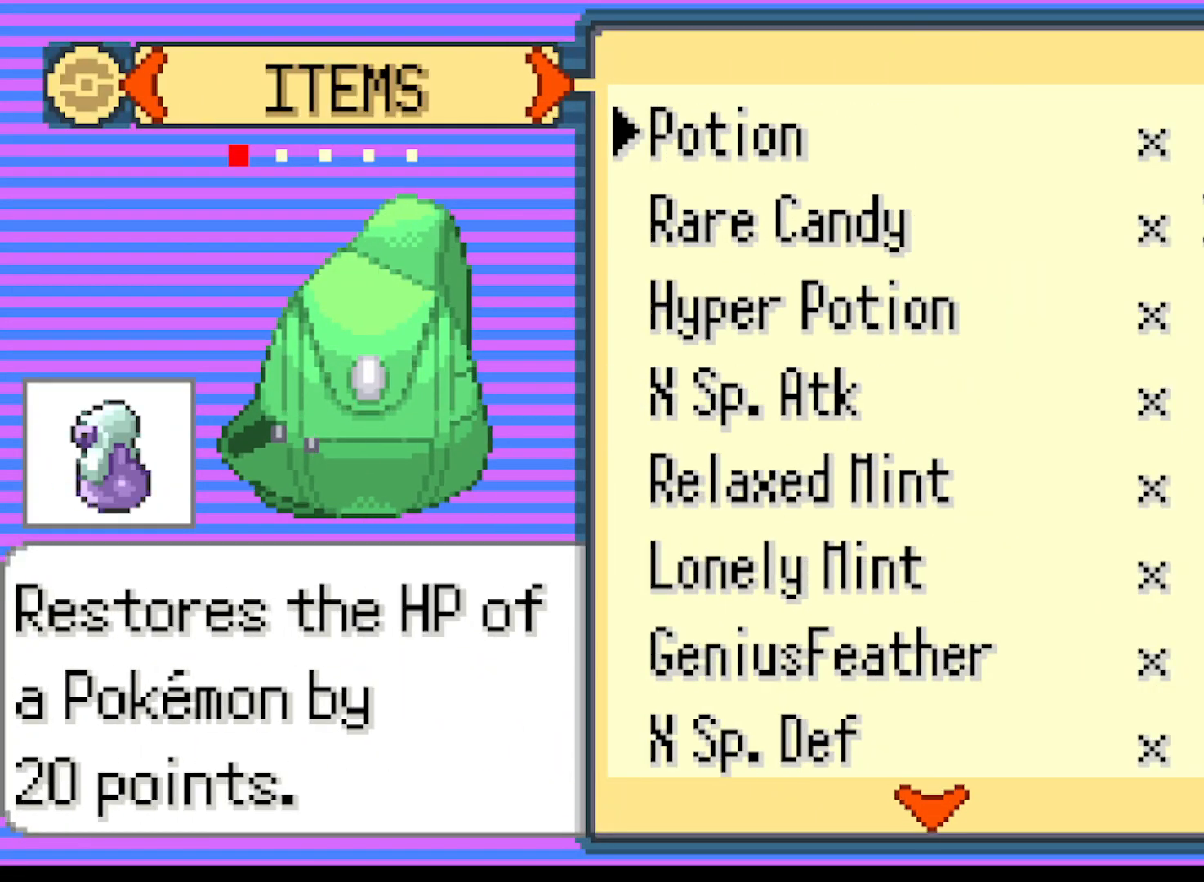
{"buttons": ["B"], "left_stick": "center", "events": [[125, "B", "down"], [250, "B", "up"], [459, "B", "down"]]}
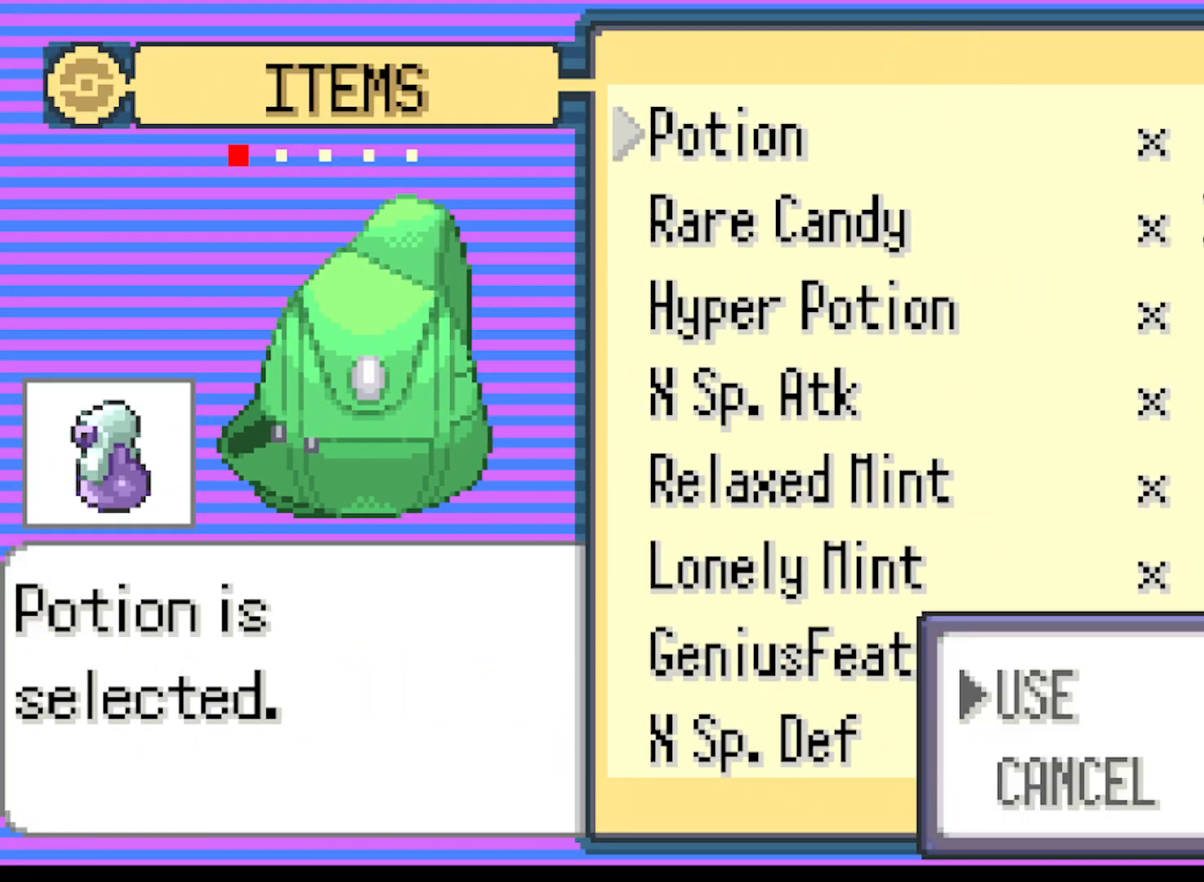
{"buttons": ["B"], "left_stick": "center", "events": [[83, "B", "up"], [250, "B", "down"], [375, "B", "up"], [500, "B", "down"]]}
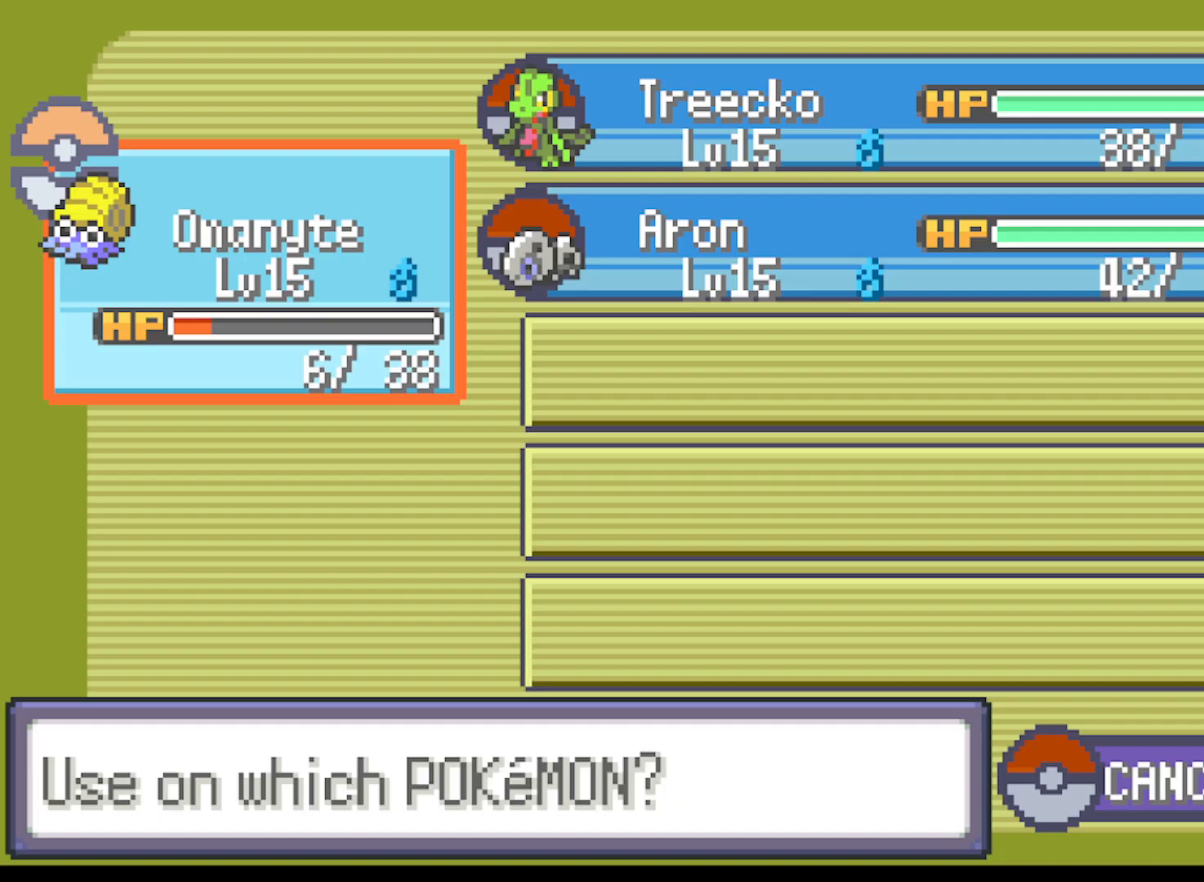
{"buttons": [], "left_stick": "center", "events": [[167, "B", "up"], [334, "B", "down"], [501, "B", "up"]]}
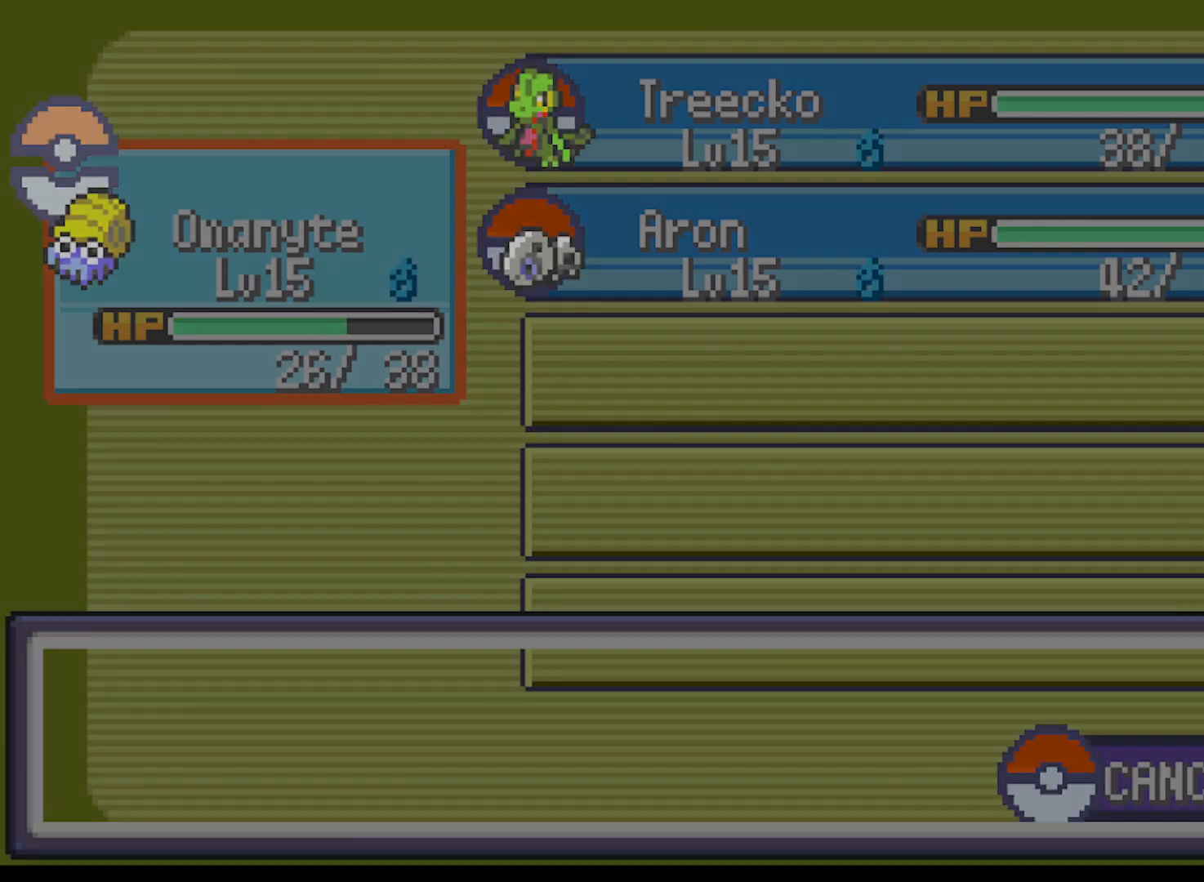
{"buttons": [], "left_stick": "center", "events": [[83, "B", "down"], [166, "B", "up"]]}
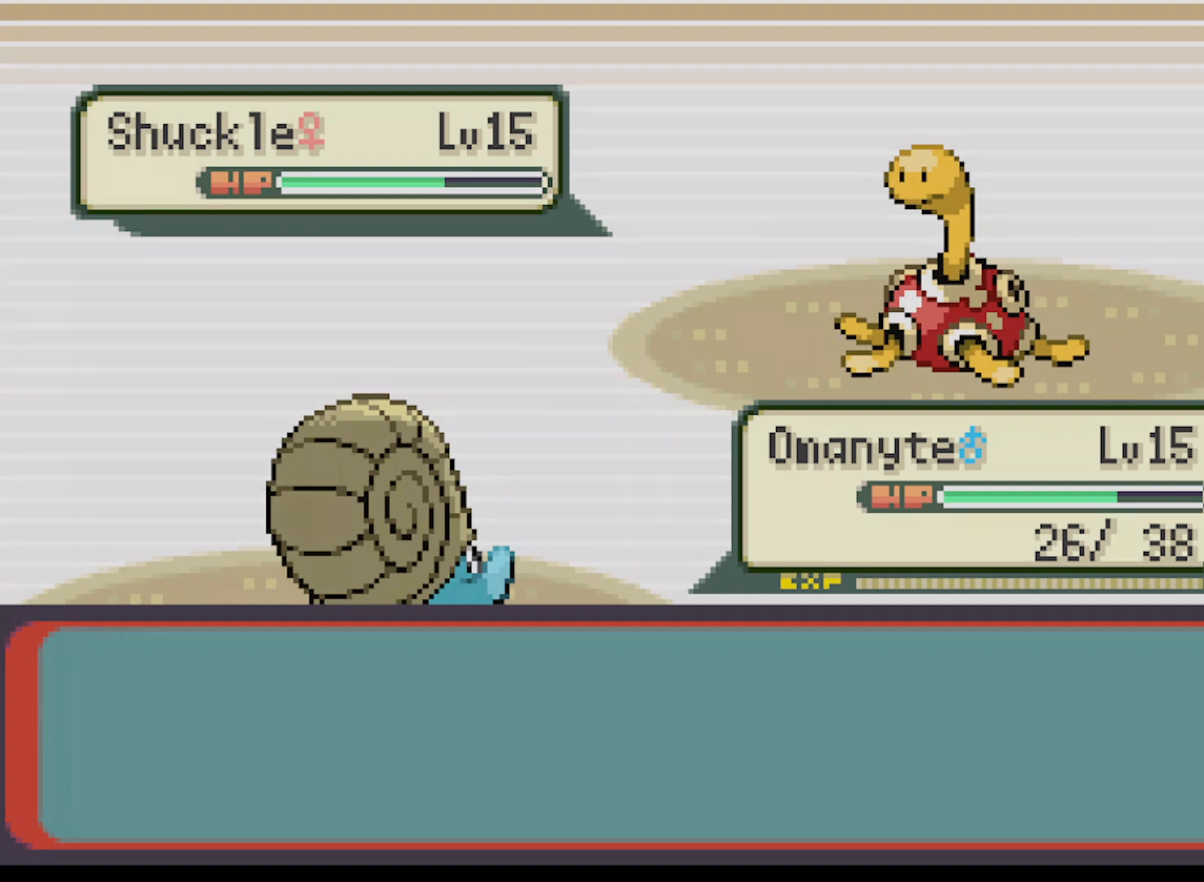
{"buttons": [], "left_stick": "center", "events": [[83, "B", "down"], [125, "B", "up"], [292, "B", "down"], [375, "B", "up"]]}
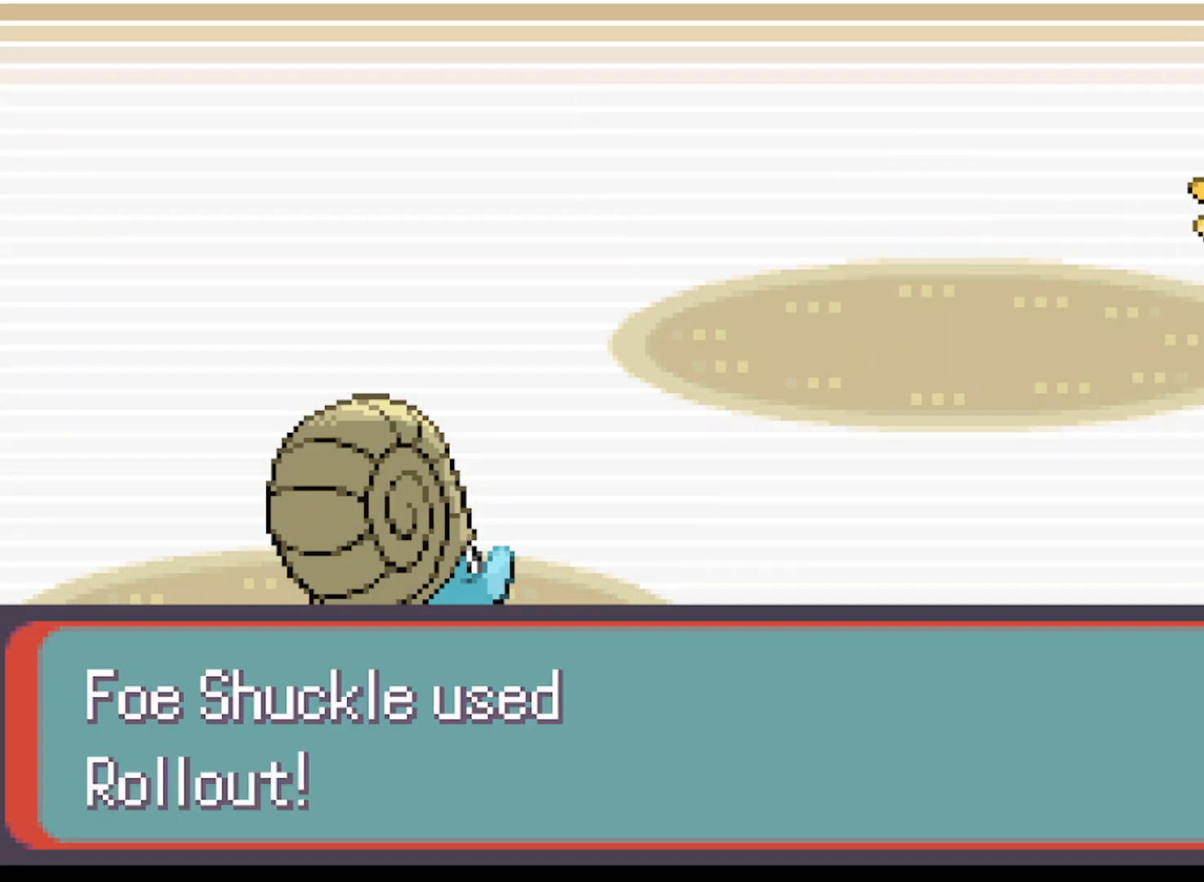
{"buttons": [], "left_stick": "center", "events": []}
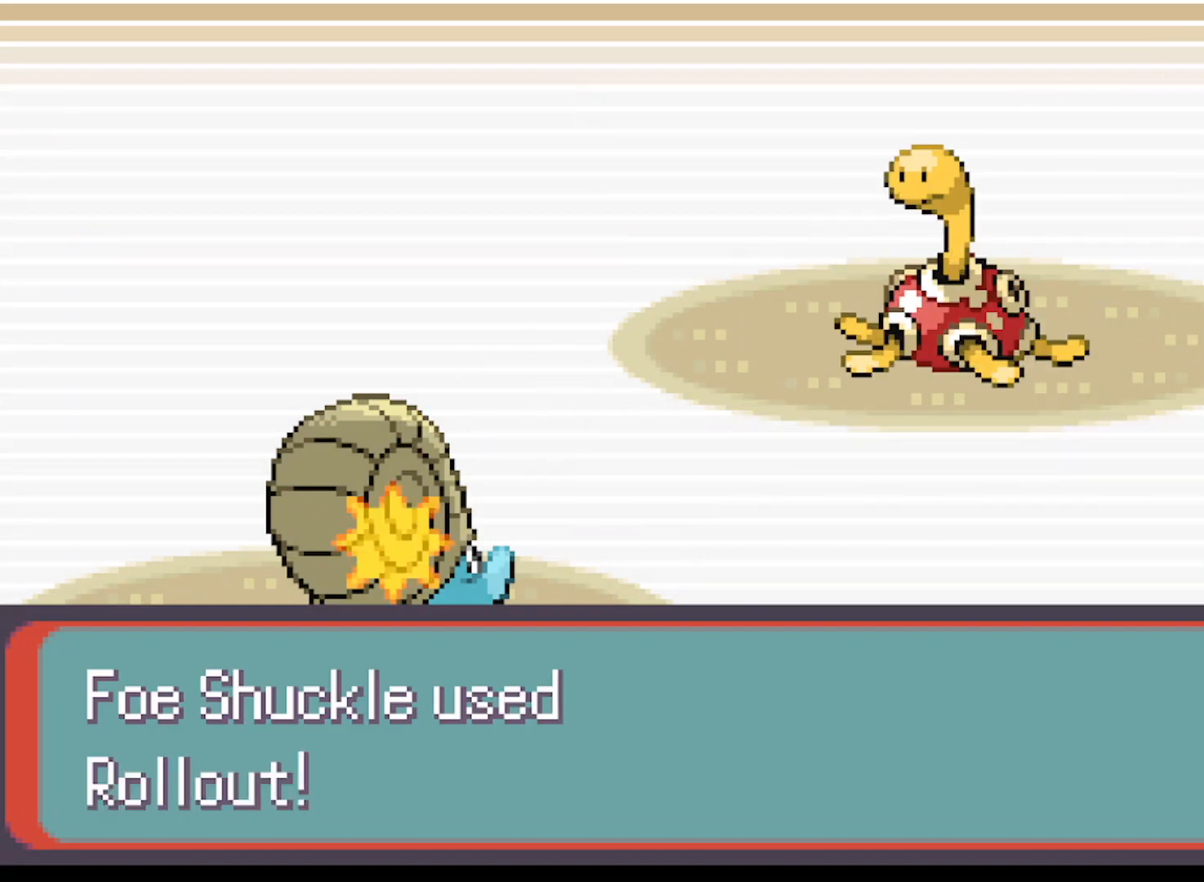
{"buttons": [], "left_stick": "center", "events": []}
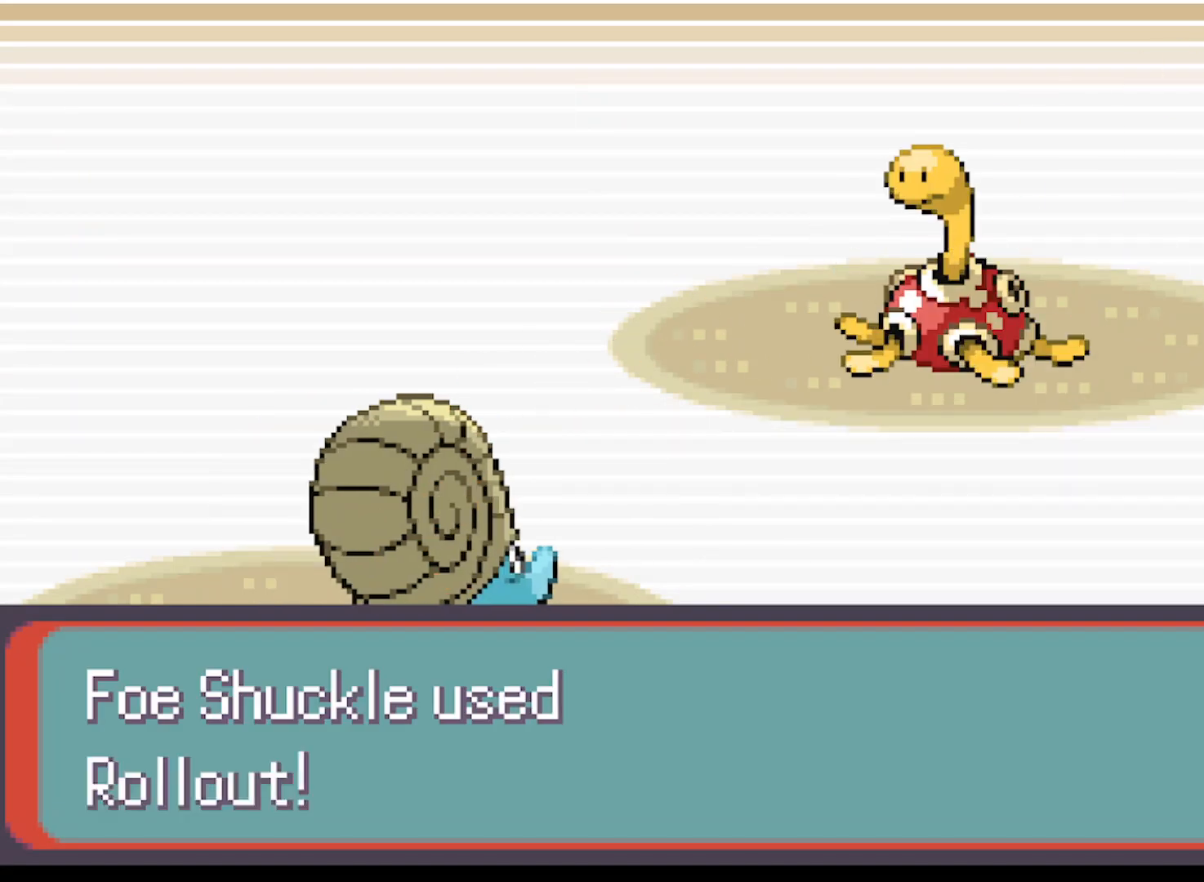
{"buttons": [], "left_stick": "center", "events": []}
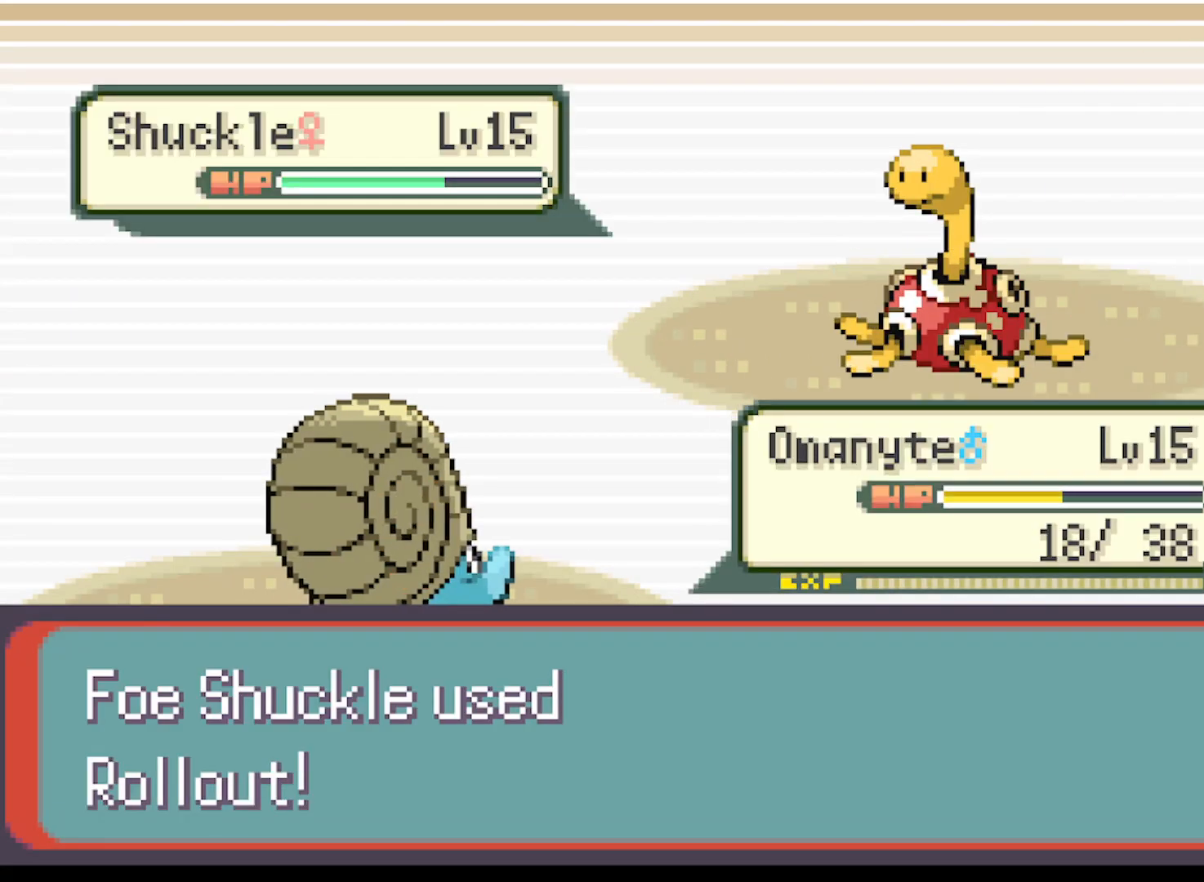
{"buttons": [], "left_stick": "center", "events": [[417, "B", "down"], [501, "B", "up"]]}
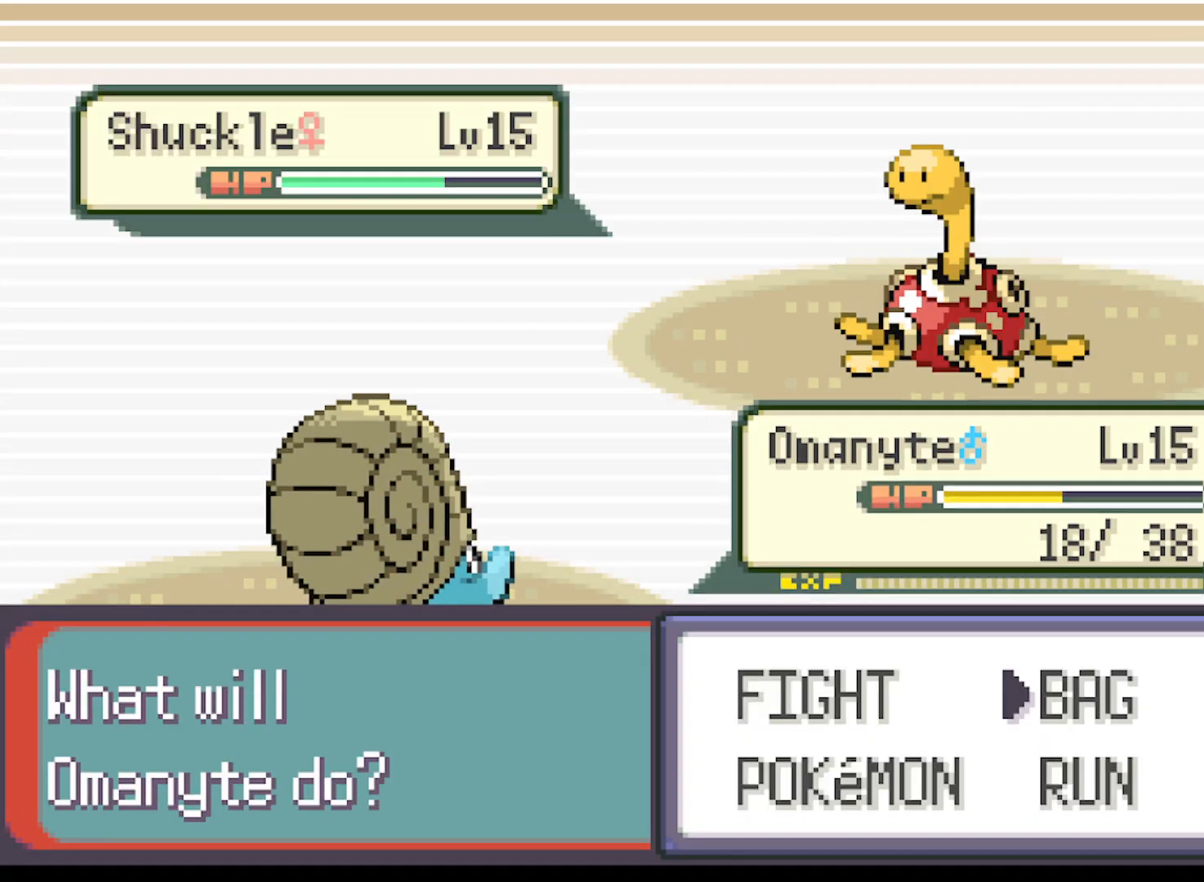
{"buttons": [], "left_stick": "center", "events": [[333, "A", "down"], [500, "A", "up"]]}
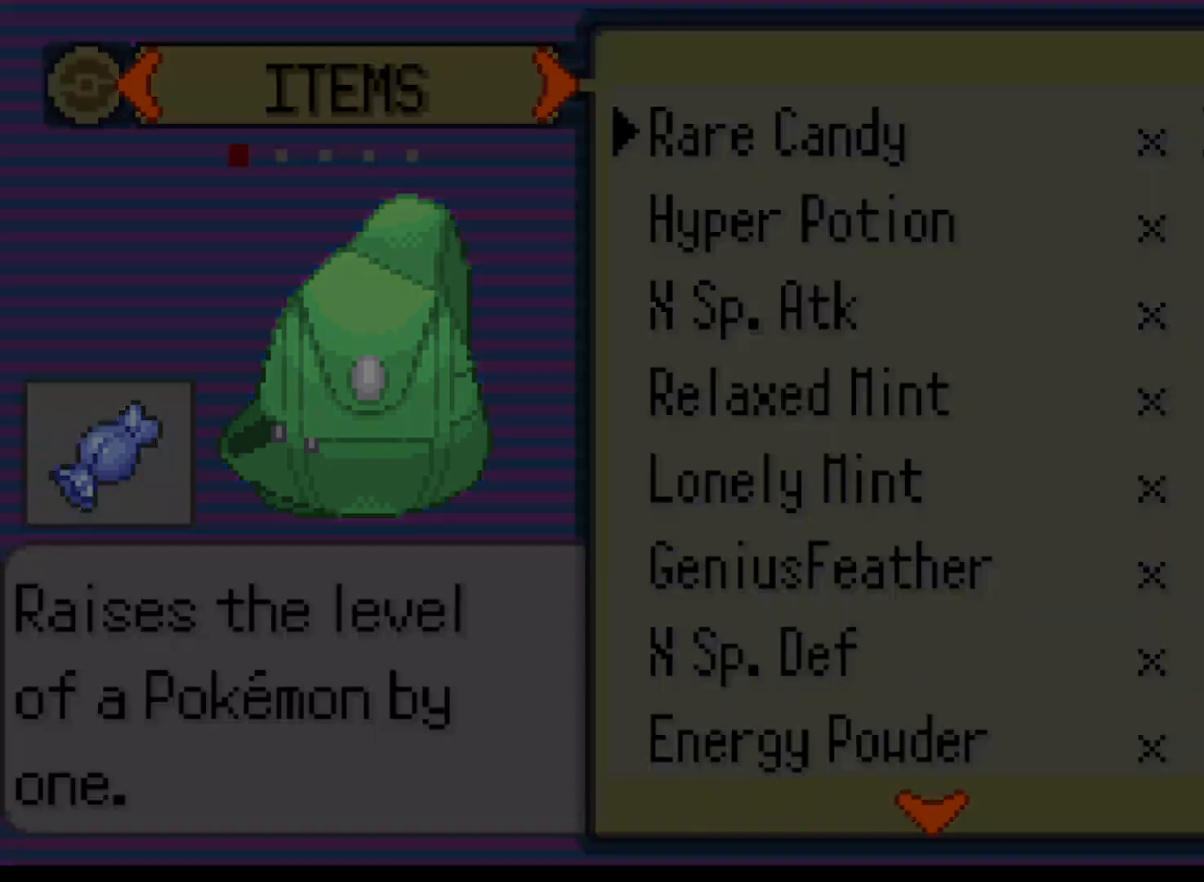
{"buttons": [], "left_stick": "center", "events": [[375, "DPAD_LEFT", "down"], [501, "DPAD_LEFT", "up"]]}